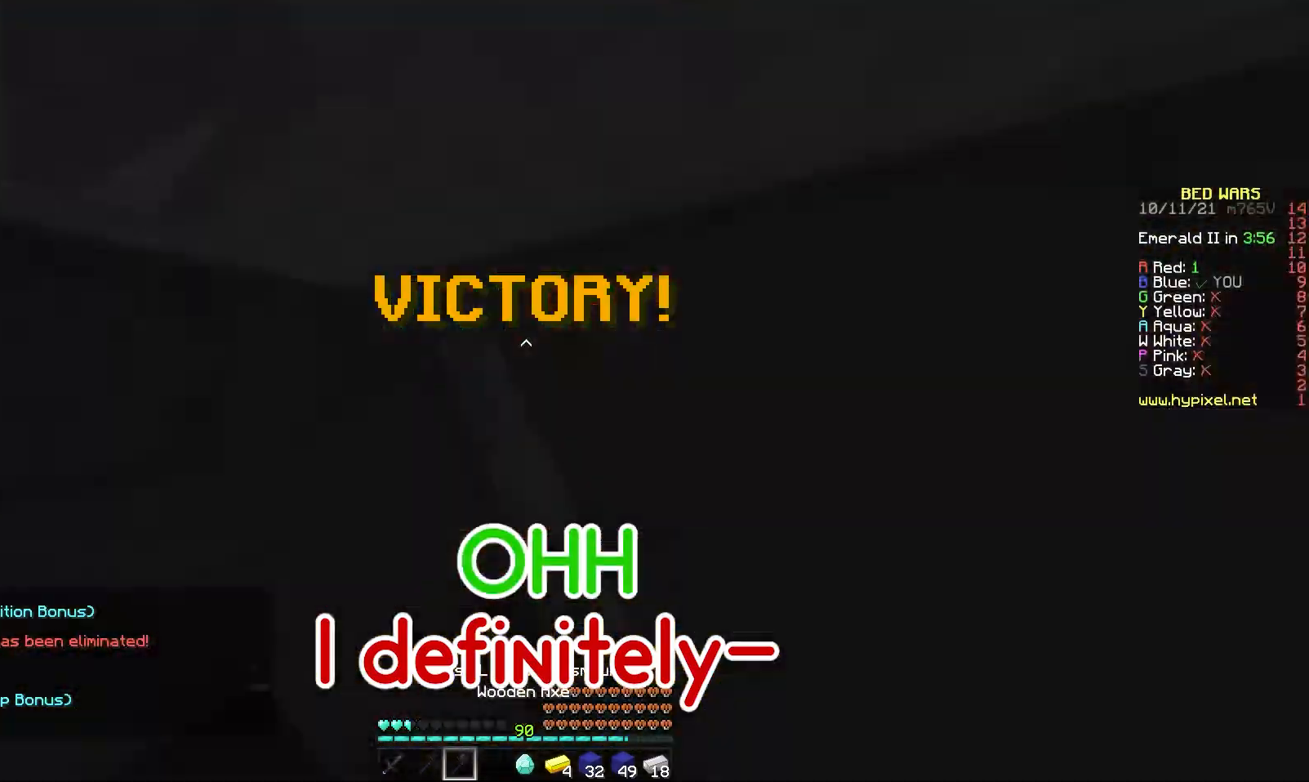
Gameplay with keyboard and mouse; each line is a JSON object with the keys and mouse buttons held at the frame after it. "events" lists presses ("down") and releases ("up") of "a", "d", "s", "space", "w", "mouse_left" and "mouse_right" between this image and that frame as [ms after this image, input, new state], when the widget could be followed in between. "mouse_left", "mouse_right" = the "left", "right" buttons of the "mouse" list. No other keys are recorded. Fast repeated clicks can show as one long hold. Mouse movement is not recorded.
{"keys": ["w"], "mouse": [], "events": []}
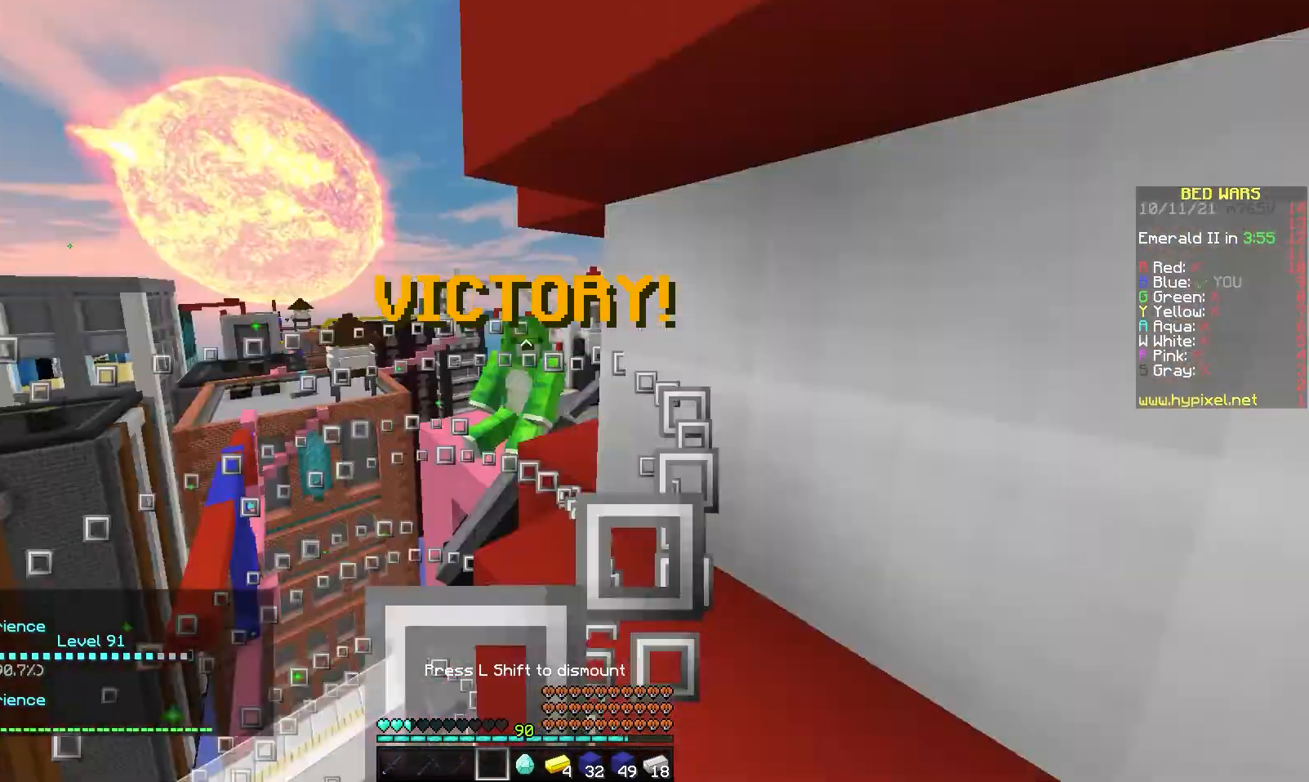
{"keys": ["w"], "mouse": [], "events": [[433, "mouse_left", "down"], [467, "mouse_left", "up"]]}
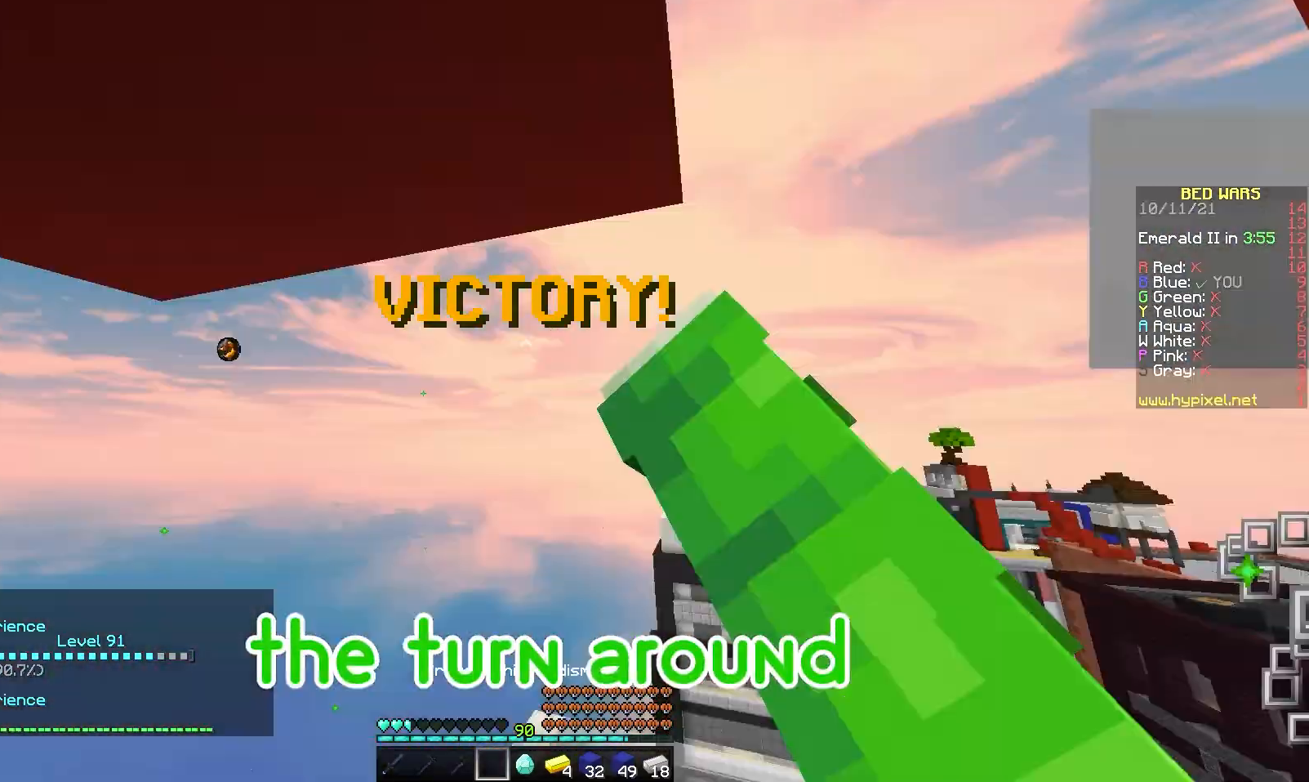
{"keys": ["w"], "mouse": [], "events": [[50, "mouse_left", "down"], [117, "mouse_left", "up"], [183, "mouse_left", "down"], [267, "mouse_left", "up"], [367, "mouse_left", "down"], [433, "mouse_left", "up"]]}
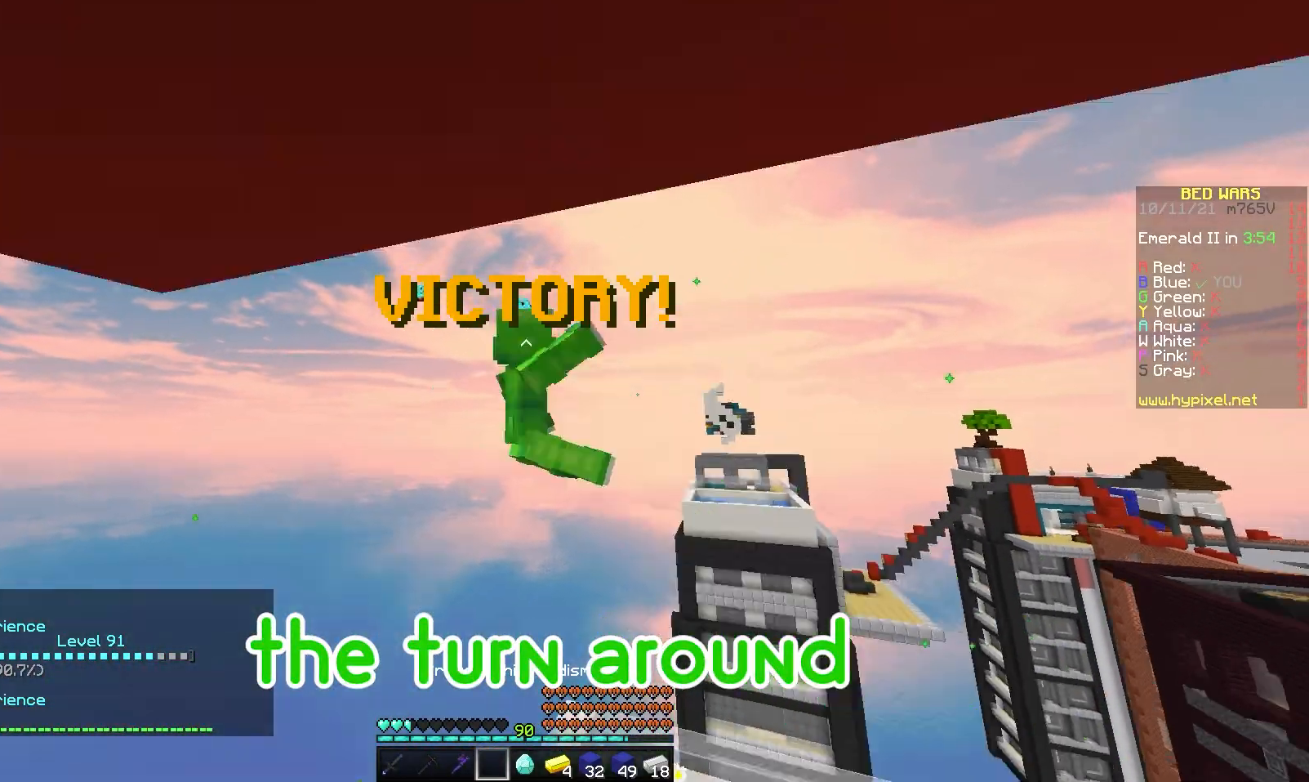
{"keys": ["d", "s"], "mouse": [], "events": [[100, "mouse_left", "down"], [183, "d", "down"], [183, "mouse_left", "up"], [183, "s", "down"], [183, "w", "up"]]}
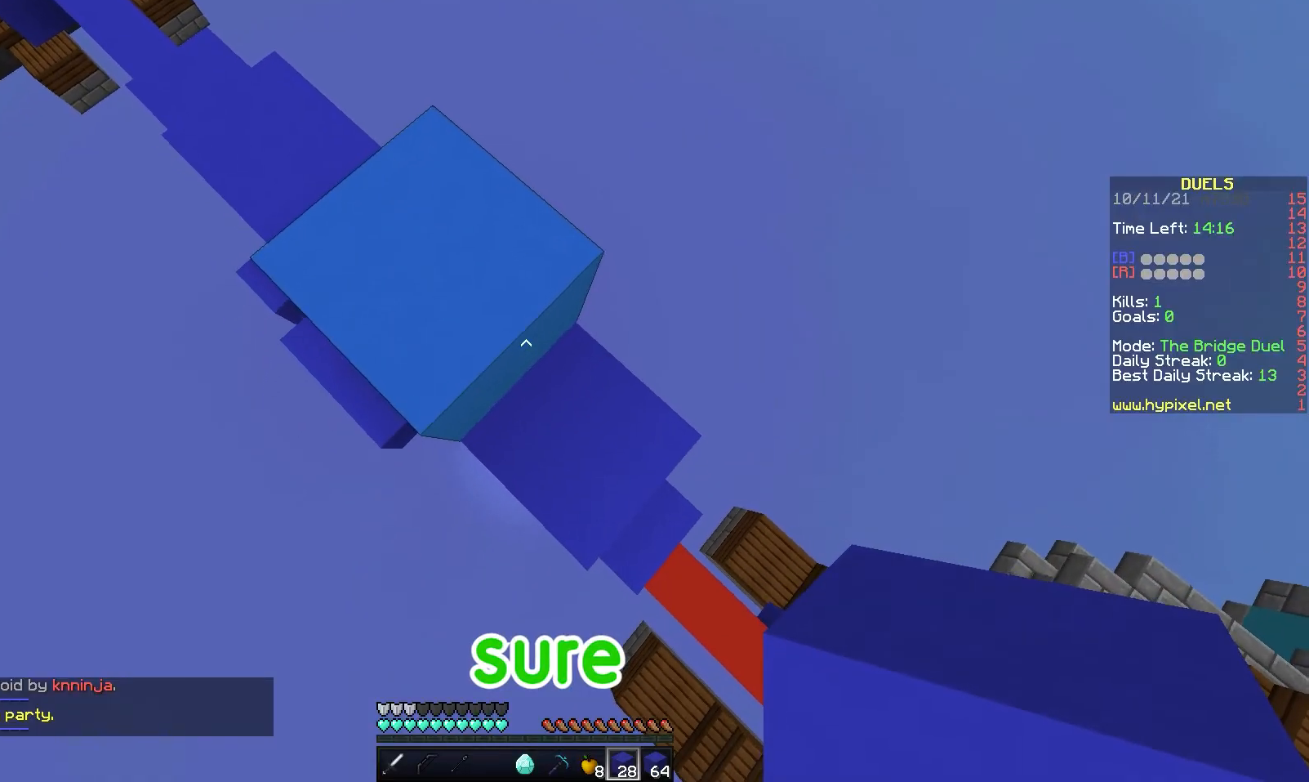
{"keys": ["d", "s"], "mouse": [], "events": [[467, "mouse_right", "down"], [500, "mouse_right", "up"]]}
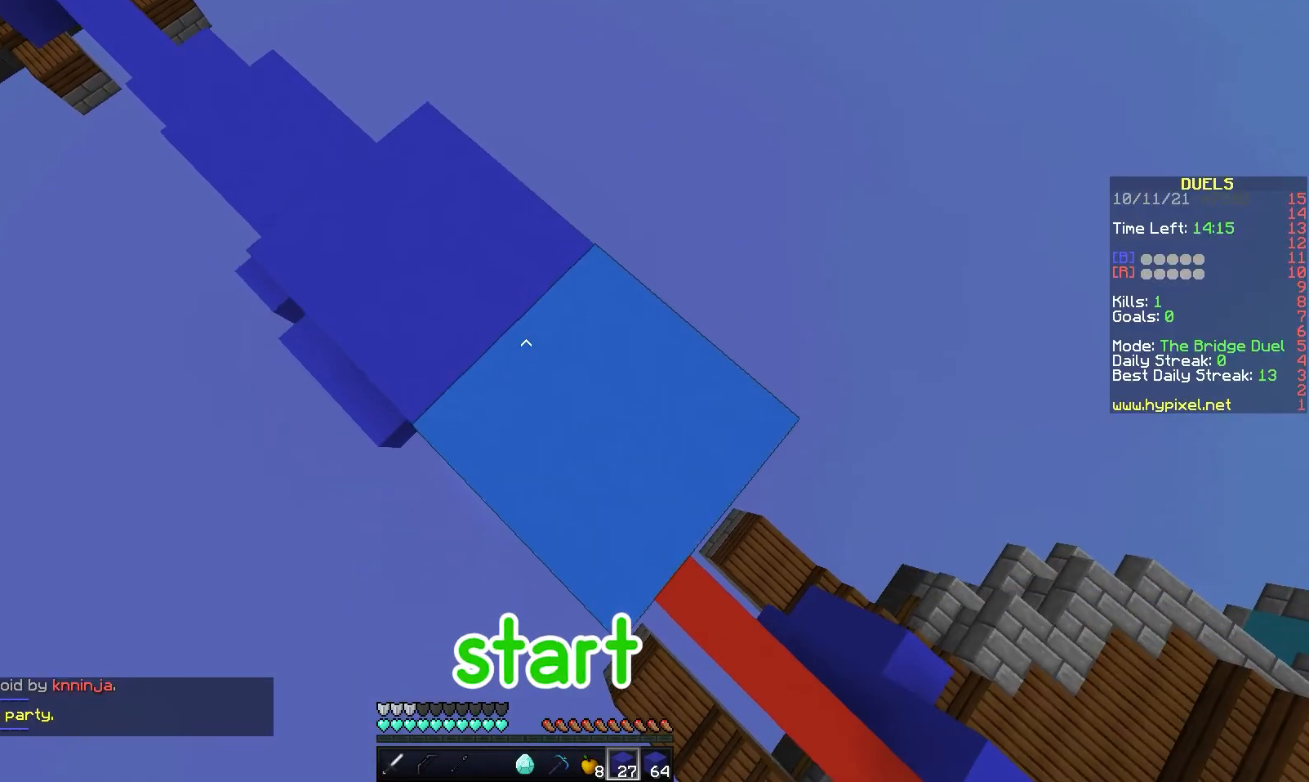
{"keys": ["d", "s"], "mouse": [], "events": [[250, "mouse_right", "down"], [317, "mouse_right", "up"], [333, "mouse_right", "down"], [350, "mouse_right", "up"], [483, "mouse_right", "down"], [500, "mouse_right", "up"]]}
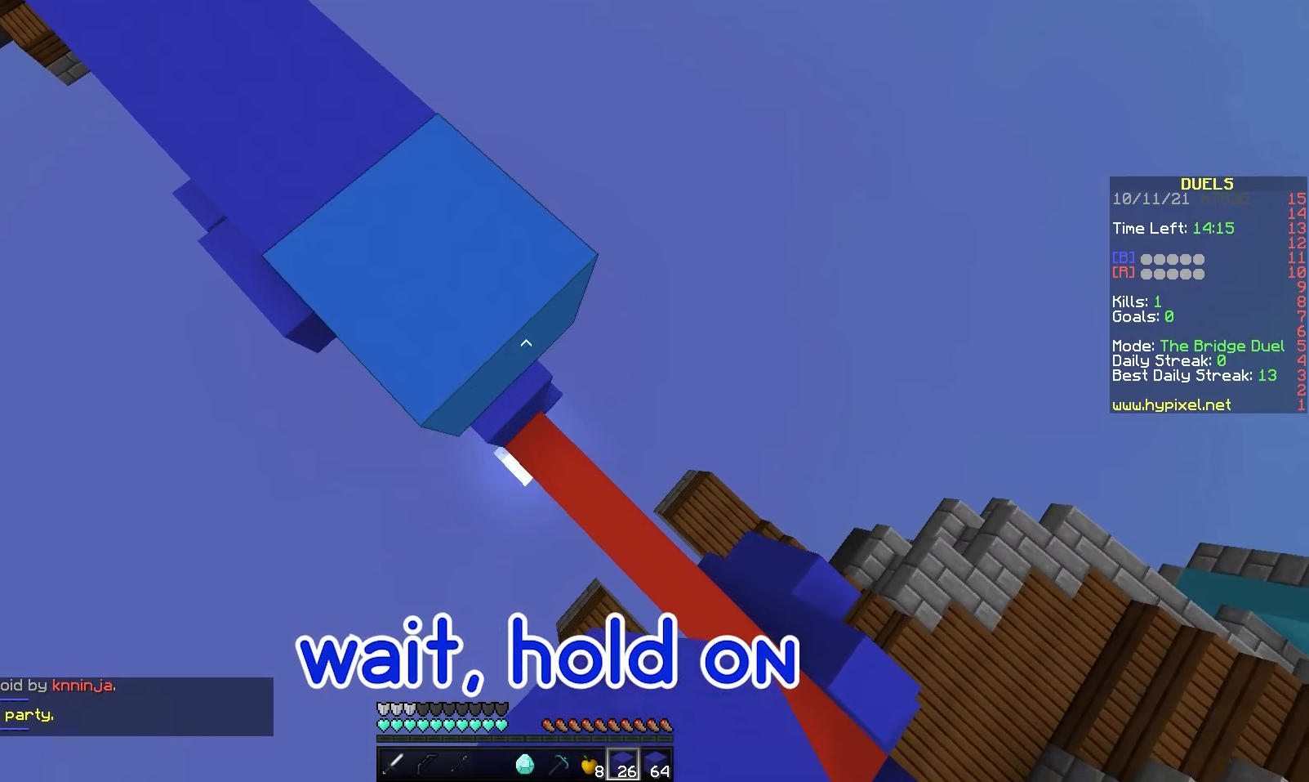
{"keys": ["d", "s"], "mouse": [], "events": [[33, "mouse_right", "down"], [50, "mouse_right", "up"], [67, "mouse_right", "down"], [83, "mouse_right", "up"], [217, "mouse_right", "down"], [233, "mouse_right", "up"], [267, "mouse_right", "down"], [283, "mouse_right", "up"], [300, "mouse_right", "down"], [317, "mouse_right", "up"], [450, "mouse_right", "down"], [483, "mouse_right", "up"]]}
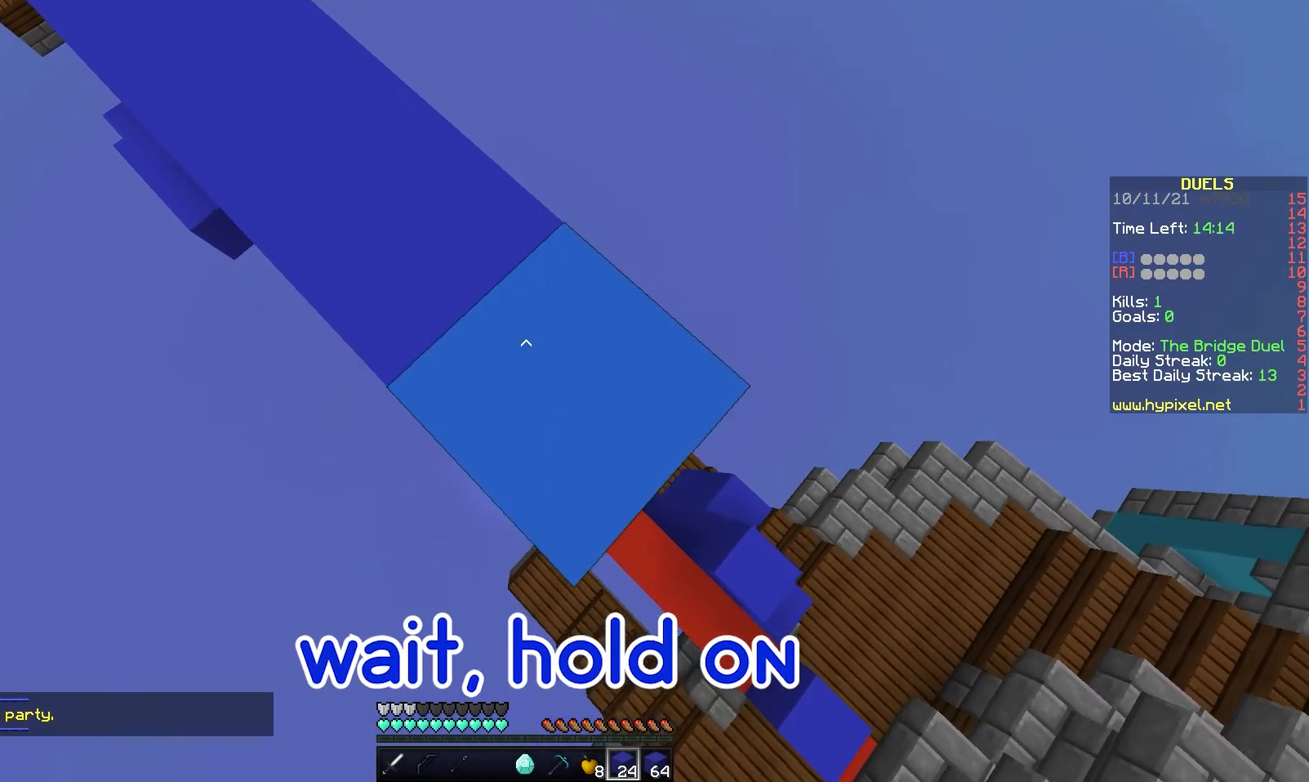
{"keys": ["d", "s"], "mouse": [], "events": [[17, "mouse_right", "down"], [33, "mouse_right", "up"], [200, "mouse_right", "down"], [233, "mouse_right", "up"]]}
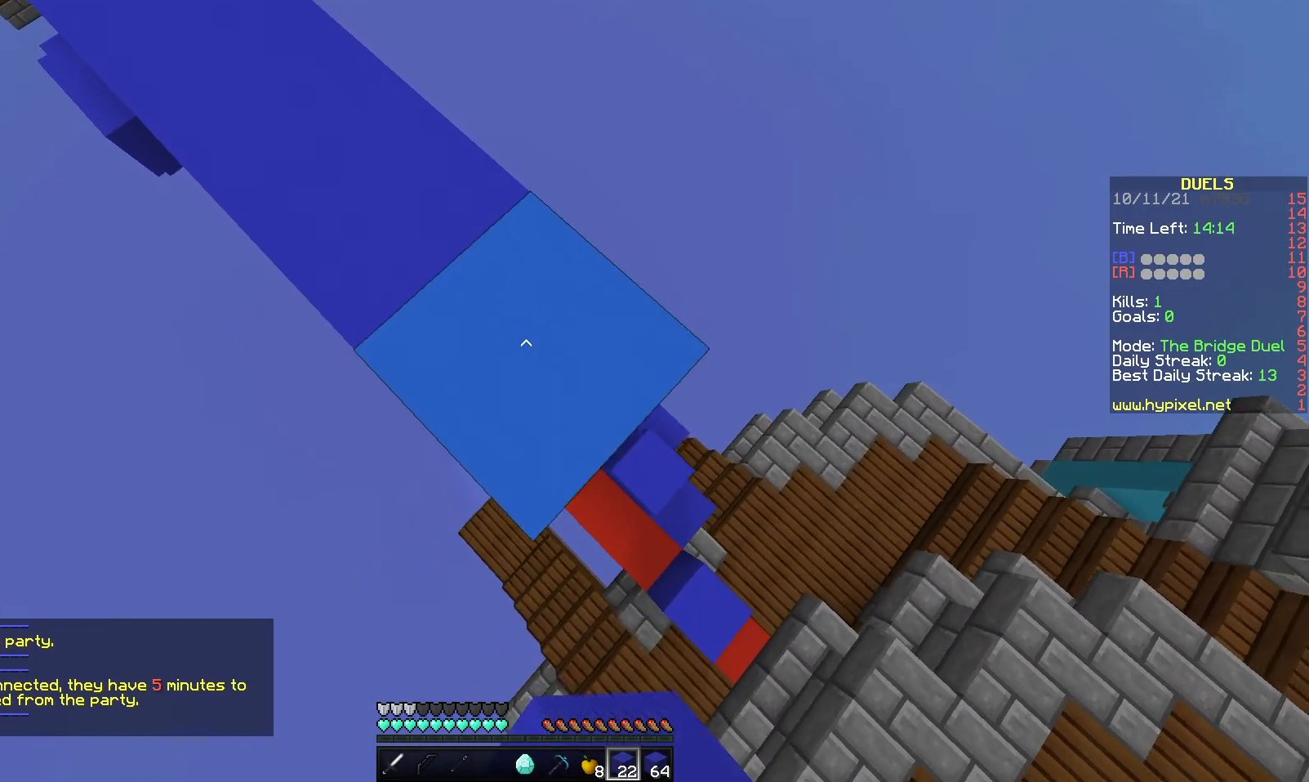
{"keys": ["d", "s"], "mouse": [], "events": [[33, "space", "down"], [117, "mouse_right", "down"], [150, "space", "up"], [167, "mouse_right", "up"], [217, "mouse_right", "down"], [250, "mouse_right", "up"], [367, "mouse_right", "down"], [400, "mouse_right", "up"], [417, "mouse_right", "down"], [433, "mouse_right", "up"], [450, "mouse_right", "down"], [467, "mouse_right", "up"]]}
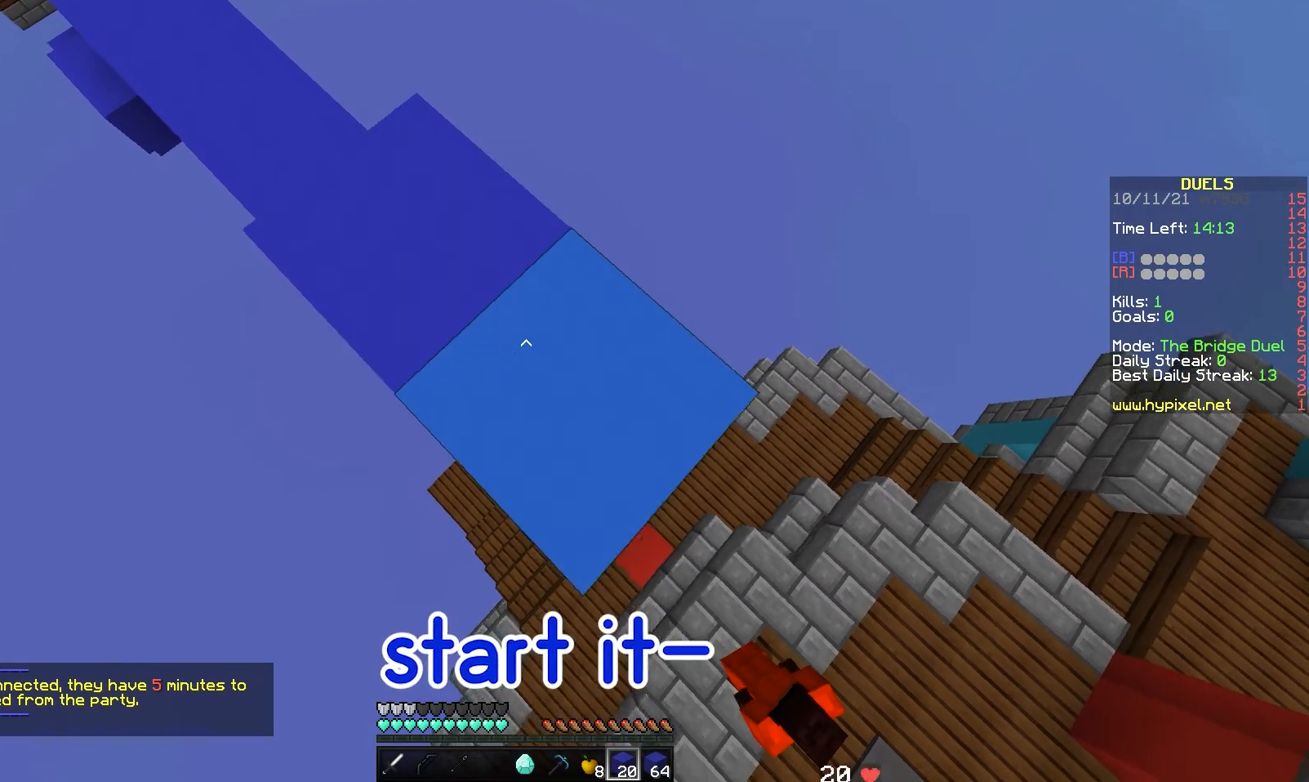
{"keys": ["d", "s"], "mouse": [], "events": [[117, "mouse_right", "down"], [150, "mouse_right", "up"], [317, "mouse_right", "down"], [383, "mouse_right", "up"]]}
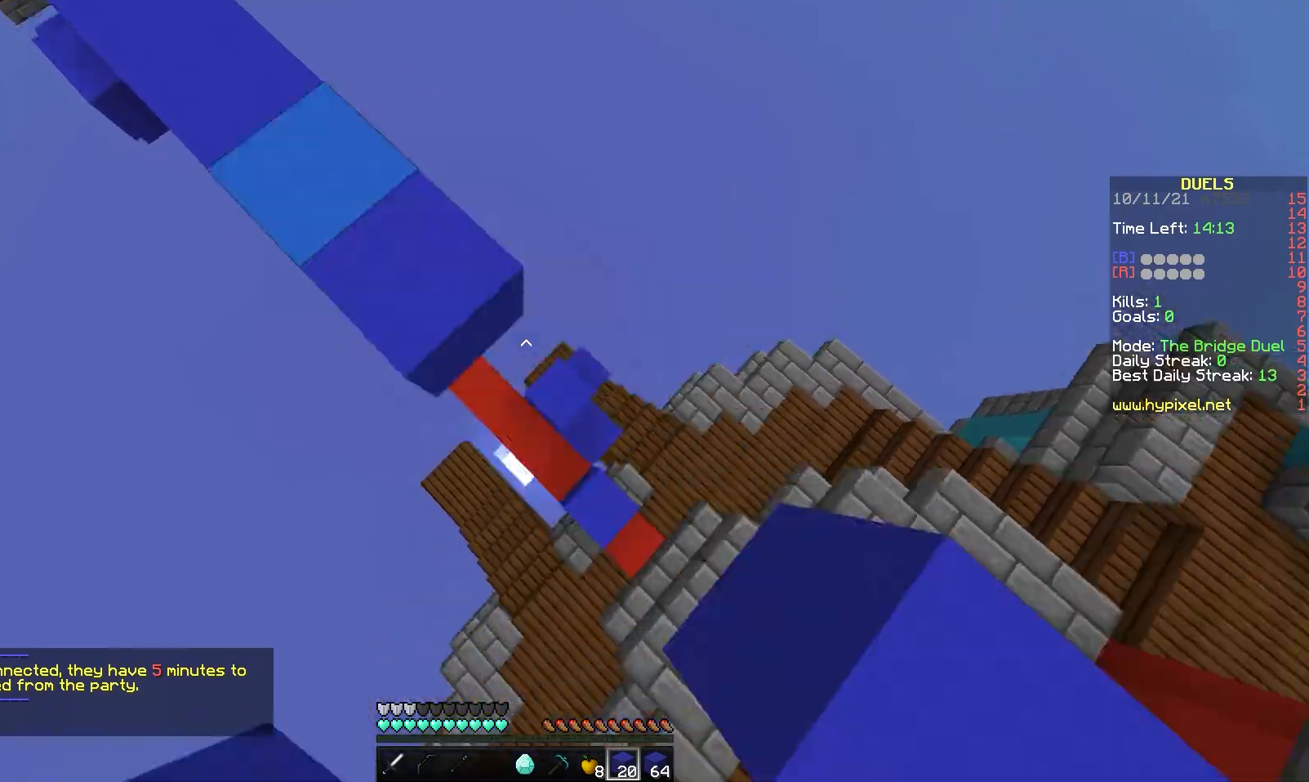
{"keys": ["d", "s"], "mouse": [], "events": [[50, "mouse_right", "down"], [100, "mouse_right", "up"], [133, "mouse_right", "down"], [150, "mouse_right", "up"], [283, "mouse_right", "down"], [350, "mouse_right", "up"]]}
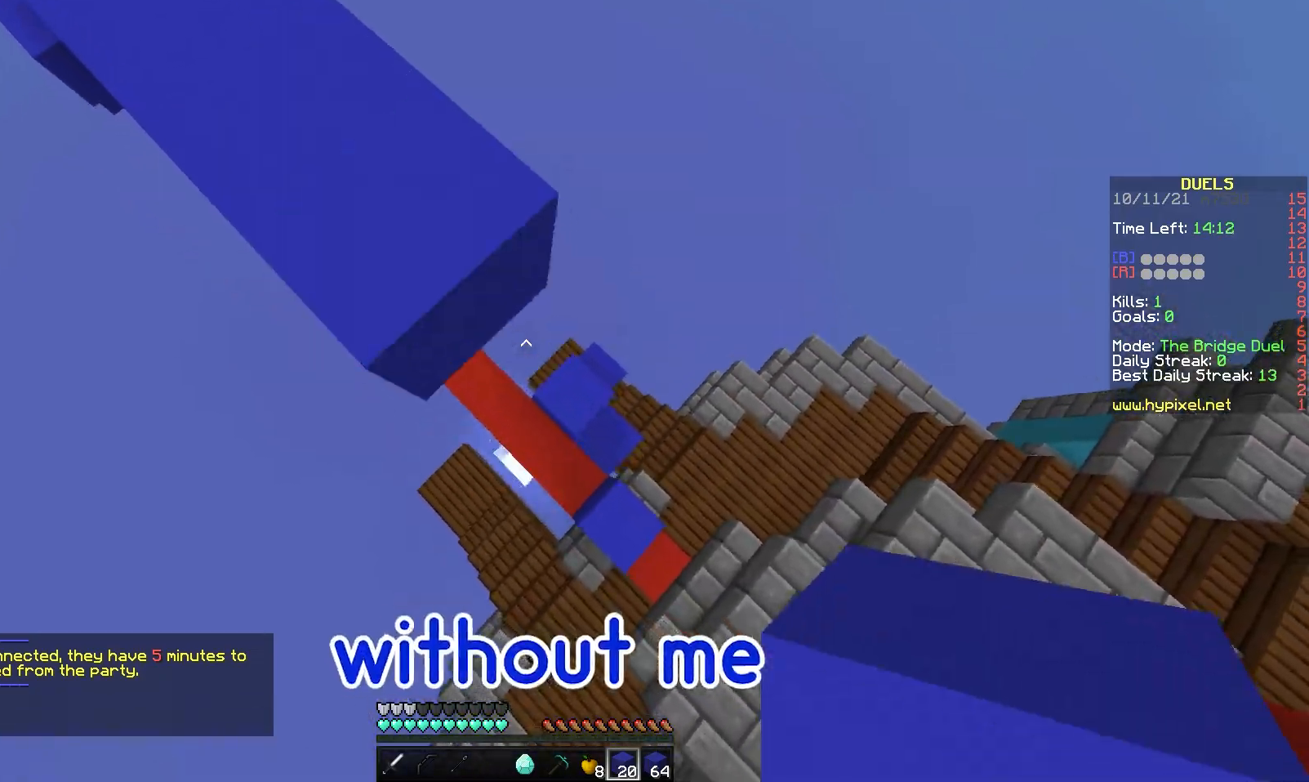
{"keys": ["d"], "mouse": ["right"], "events": [[17, "mouse_right", "down"], [50, "mouse_right", "up"], [83, "mouse_right", "down"], [100, "mouse_right", "up"], [250, "mouse_right", "down"], [267, "mouse_right", "up"], [283, "mouse_right", "down"], [300, "mouse_right", "up"], [317, "mouse_right", "down"], [333, "s", "up"], [367, "mouse_right", "up"], [500, "mouse_right", "down"]]}
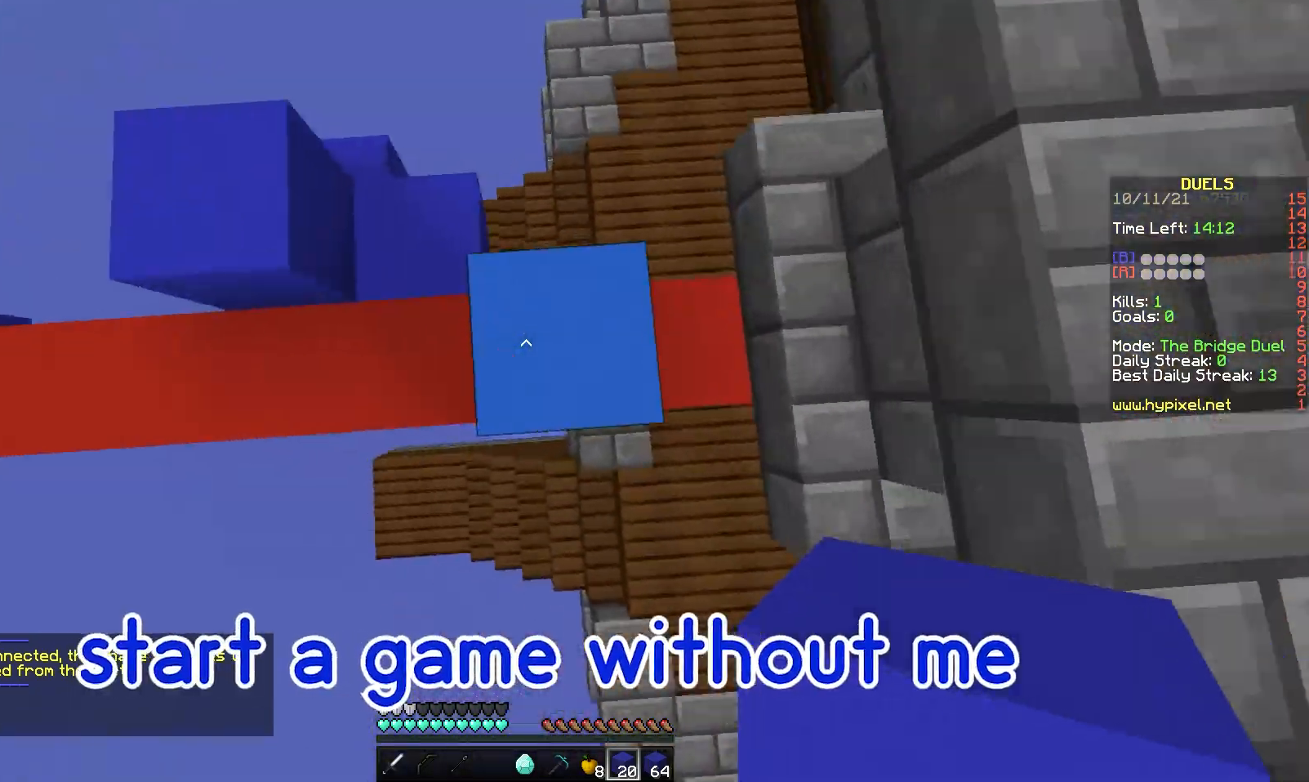
{"keys": ["w"], "mouse": [], "events": [[17, "w", "down"], [100, "mouse_right", "up"], [100, "space", "down"], [350, "space", "up"], [500, "d", "up"]]}
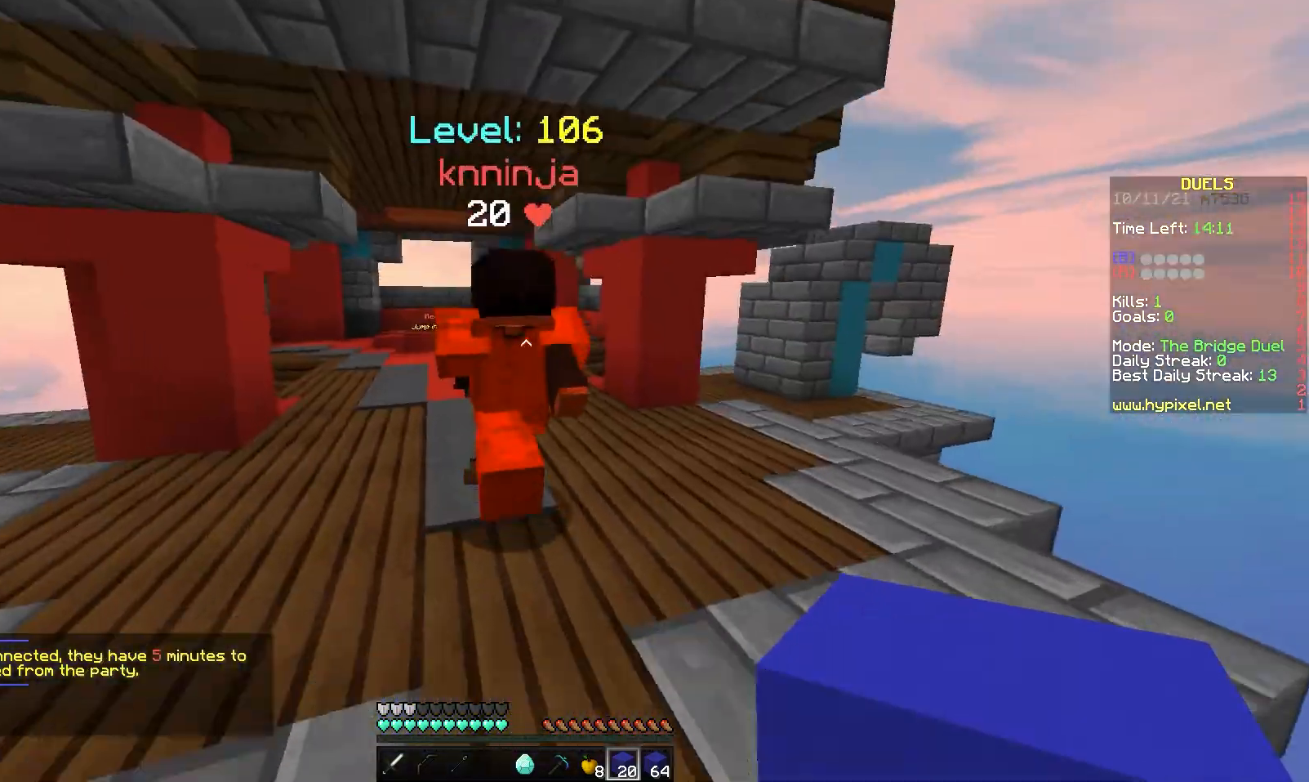
{"keys": ["w"], "mouse": [], "events": [[50, "mouse_left", "down"], [117, "mouse_left", "up"], [167, "mouse_left", "down"], [250, "mouse_left", "up"], [283, "d", "down"], [283, "mouse_left", "down"], [367, "mouse_left", "up"], [433, "d", "up"], [433, "mouse_left", "down"], [467, "a", "down"], [500, "a", "up"], [500, "mouse_left", "up"]]}
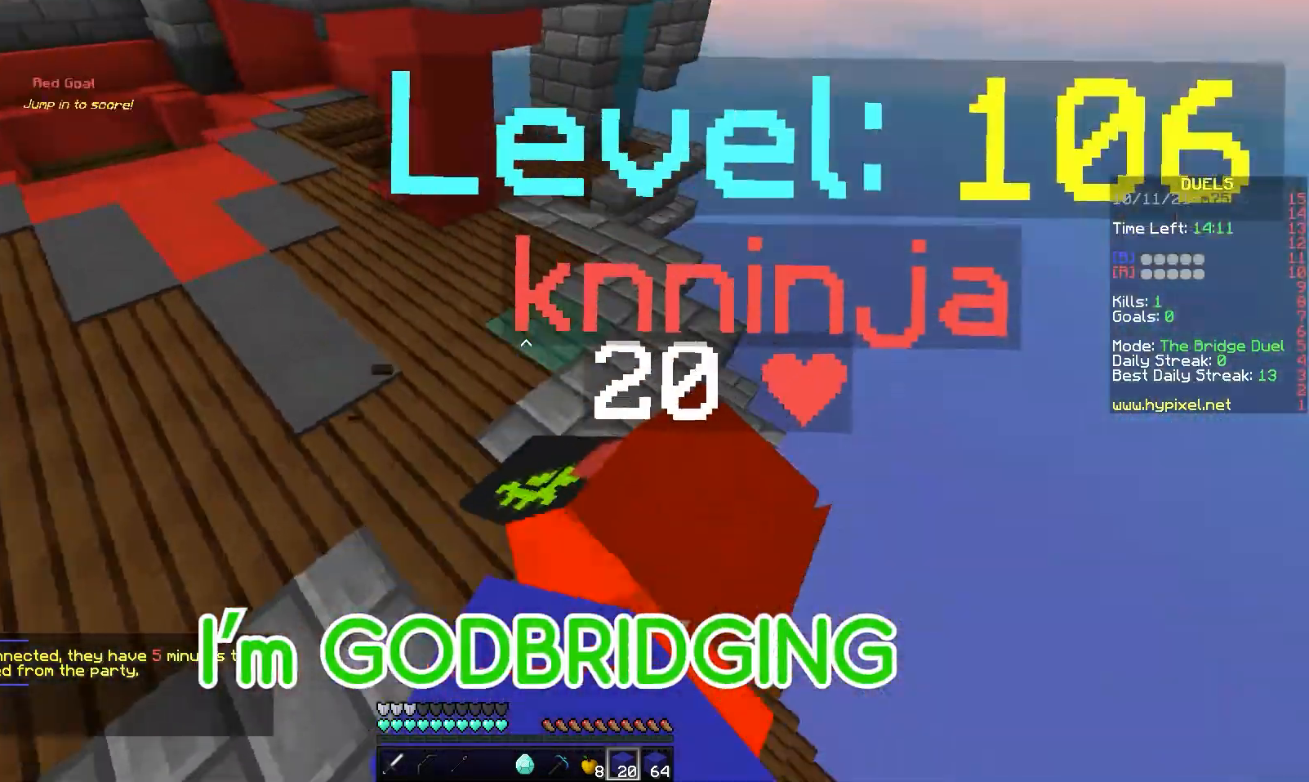
{"keys": ["a", "w"], "mouse": ["left"], "events": [[67, "mouse_left", "down"], [117, "mouse_left", "up"], [183, "mouse_left", "down"], [250, "mouse_left", "up"], [317, "mouse_left", "down"], [333, "a", "down"], [367, "mouse_left", "up"], [450, "mouse_left", "down"]]}
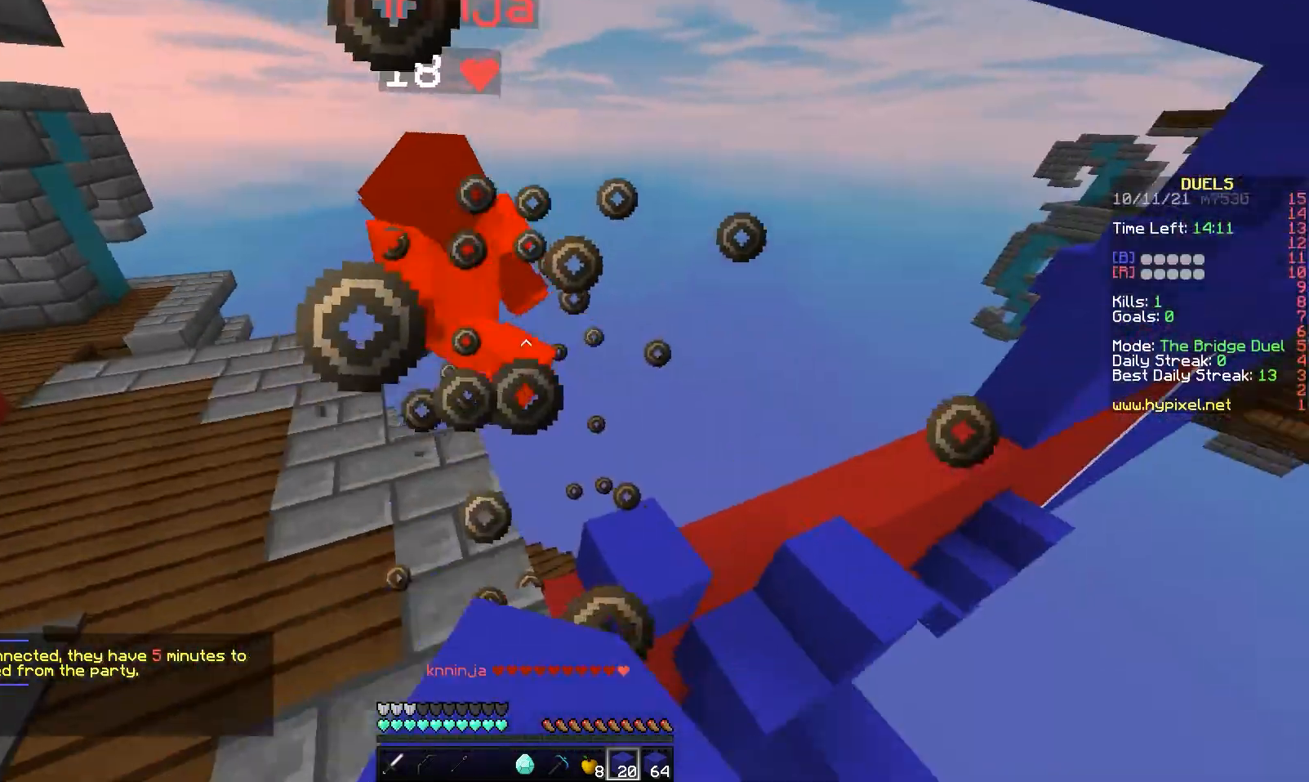
{"keys": ["w"], "mouse": ["left"], "events": [[17, "mouse_left", "up"], [67, "mouse_left", "down"], [133, "a", "up"], [150, "mouse_left", "up"], [200, "mouse_left", "down"], [283, "mouse_left", "up"], [333, "mouse_left", "down"], [400, "mouse_left", "up"], [483, "mouse_left", "down"]]}
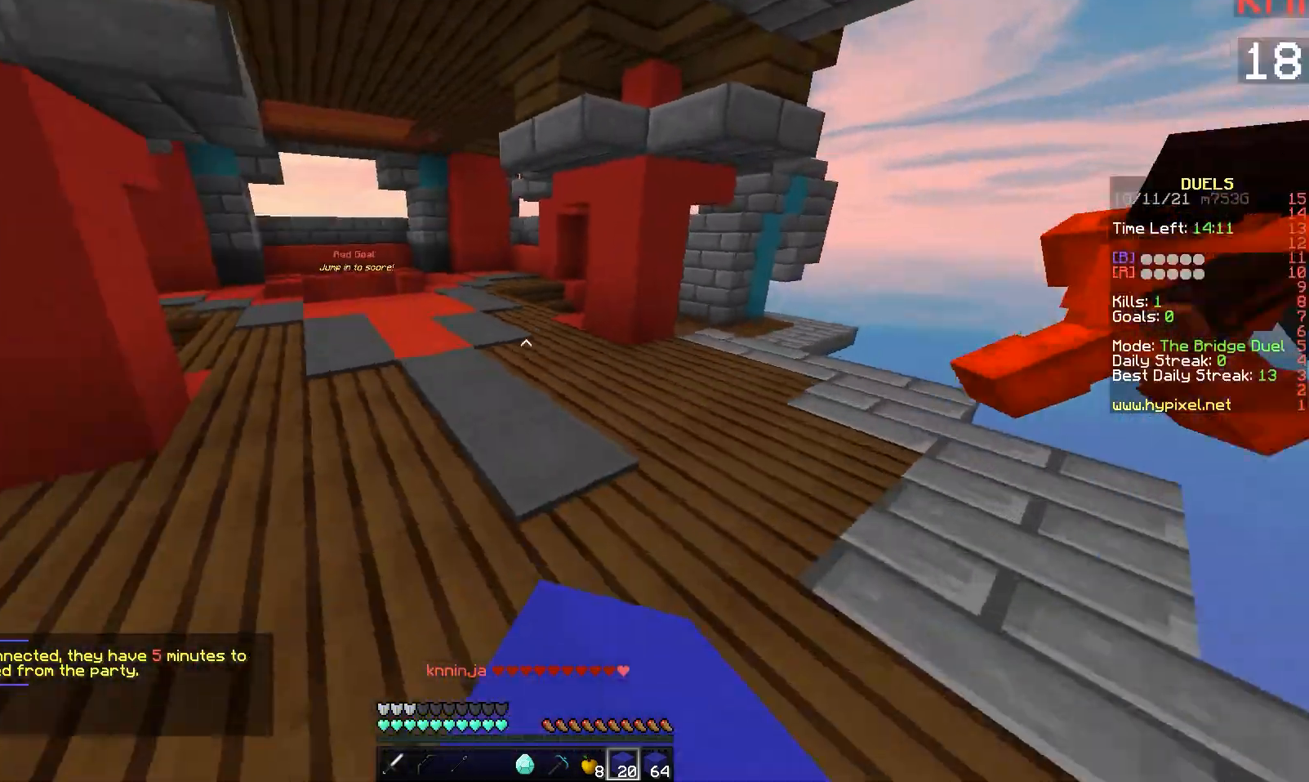
{"keys": ["space", "w"], "mouse": ["left"], "events": [[50, "mouse_left", "up"], [167, "mouse_left", "down"], [233, "mouse_left", "up"], [483, "mouse_left", "down"], [483, "space", "down"]]}
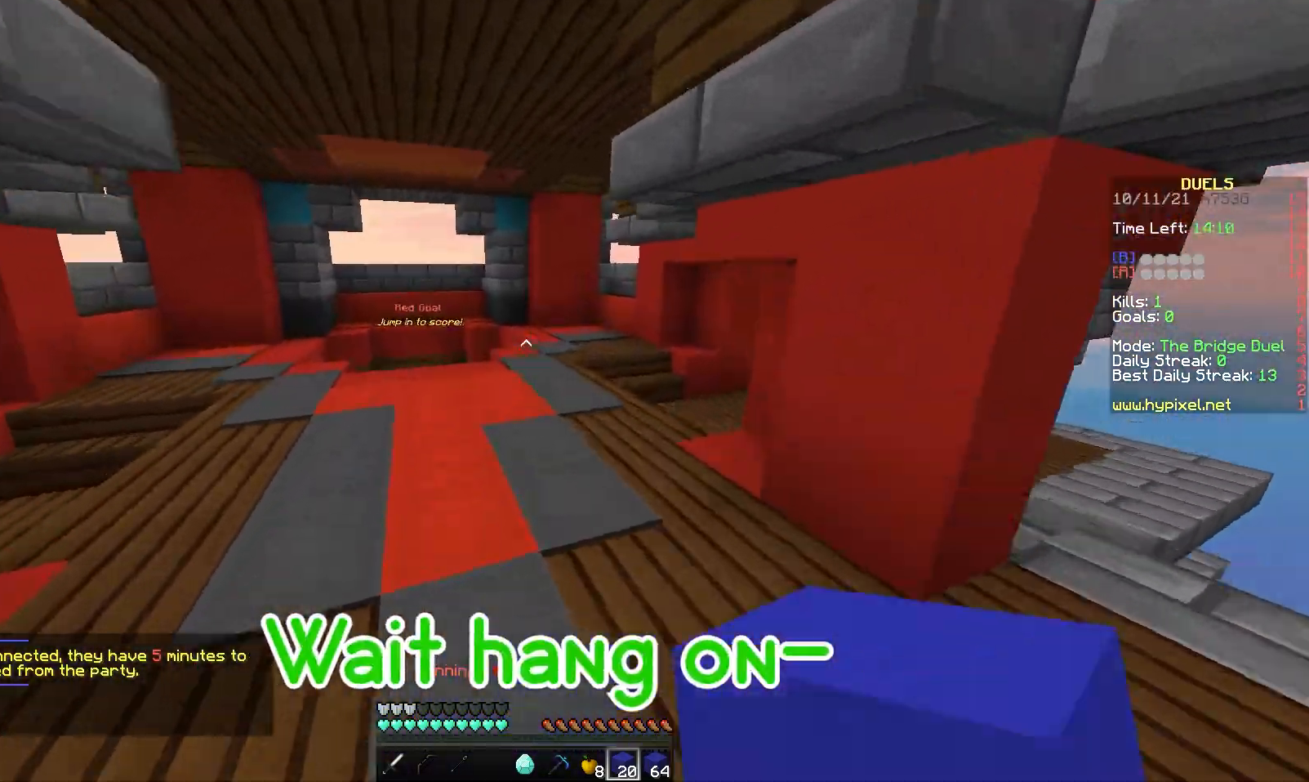
{"keys": ["d", "w"], "mouse": [], "events": [[33, "mouse_left", "up"], [67, "mouse_left", "down"], [100, "mouse_left", "up"], [267, "mouse_left", "down"], [283, "mouse_left", "up"], [433, "space", "up"], [450, "d", "down"]]}
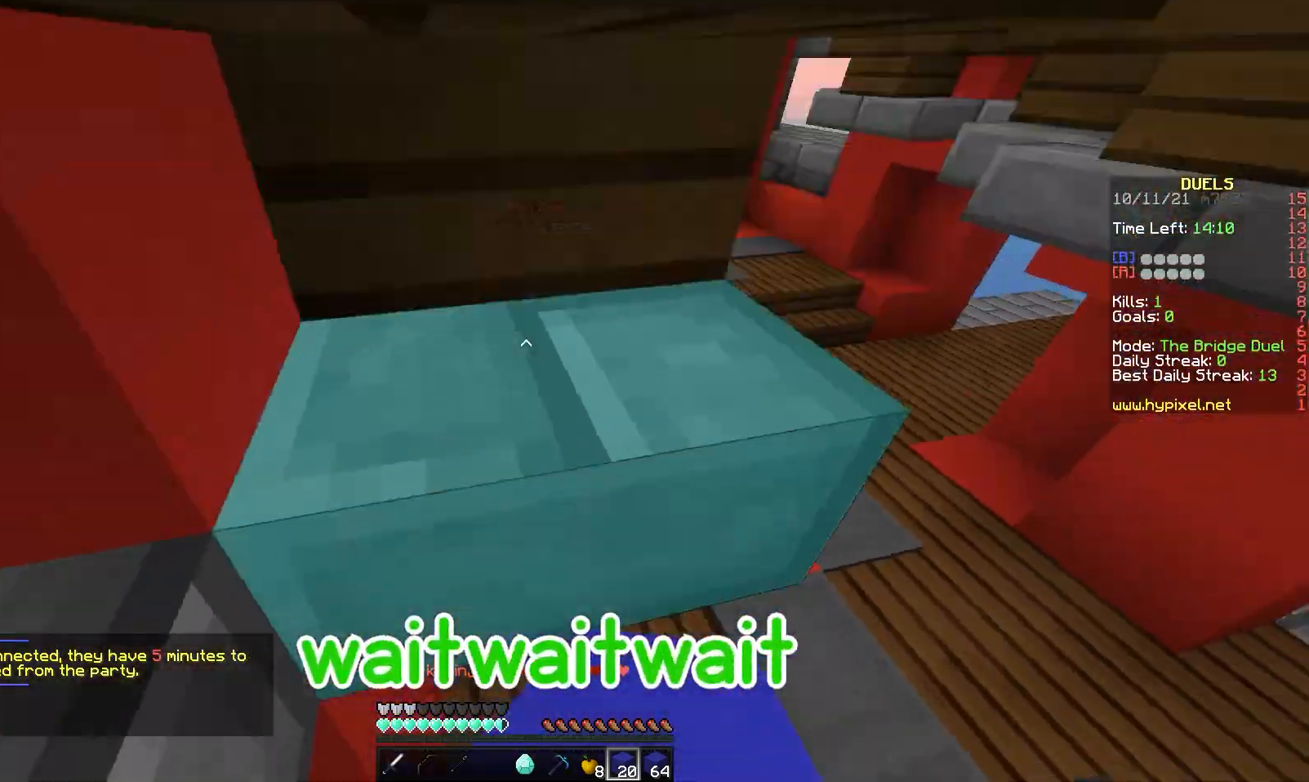
{"keys": ["a"], "mouse": [], "events": [[33, "mouse_left", "down"], [67, "mouse_left", "up"], [100, "mouse_left", "down"], [133, "d", "up"], [133, "mouse_left", "up"], [183, "mouse_left", "down"], [217, "mouse_left", "up"], [233, "mouse_left", "down"], [283, "mouse_left", "up"], [317, "mouse_left", "down"], [333, "mouse_left", "up"], [383, "mouse_left", "down"], [433, "a", "down"], [433, "mouse_left", "up"], [450, "w", "up"], [467, "mouse_left", "down"], [483, "mouse_left", "up"]]}
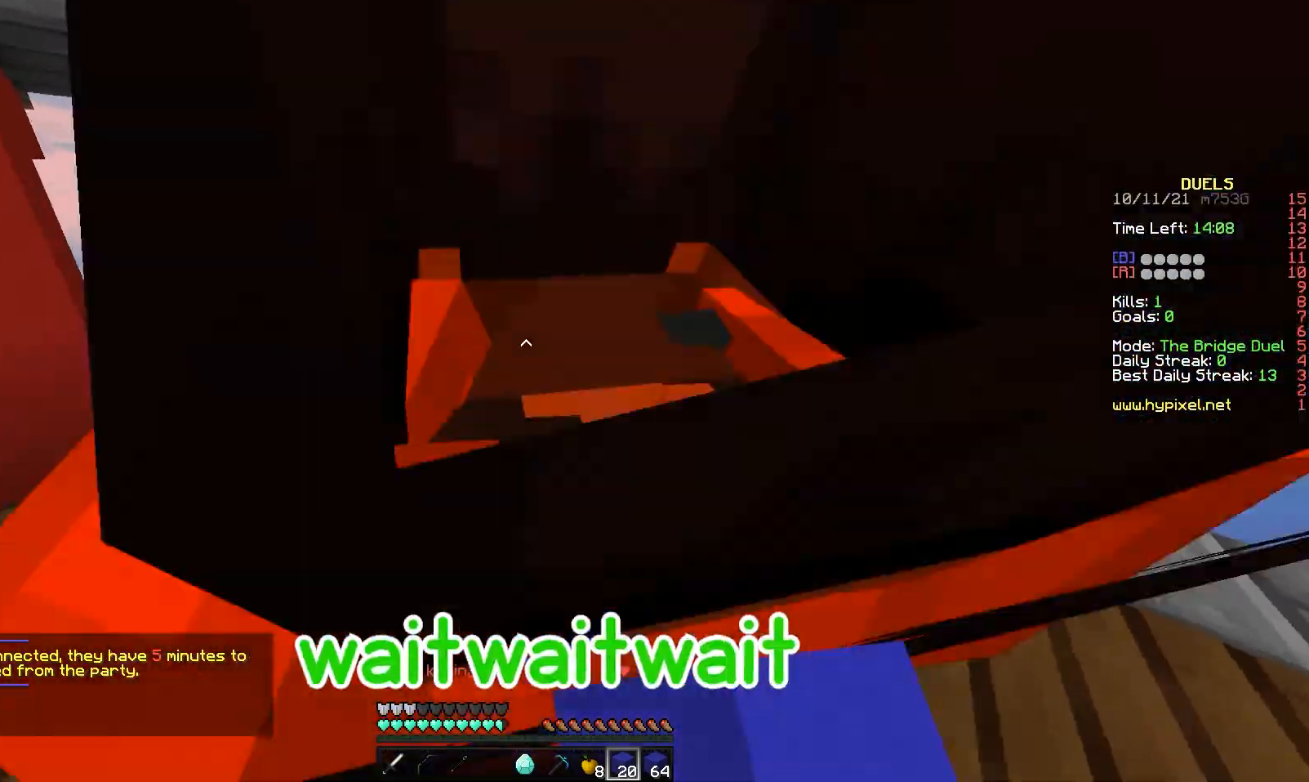
{"keys": ["a", "s"], "mouse": [], "events": [[17, "mouse_left", "down"], [50, "mouse_left", "up"], [50, "s", "down"], [100, "mouse_left", "down"], [133, "mouse_left", "up"], [167, "mouse_left", "down"], [217, "mouse_left", "up"], [233, "mouse_left", "down"], [267, "mouse_left", "up"], [300, "mouse_left", "down"], [333, "mouse_left", "up"], [383, "mouse_left", "down"], [400, "mouse_left", "up"], [433, "mouse_left", "down"], [483, "mouse_left", "up"]]}
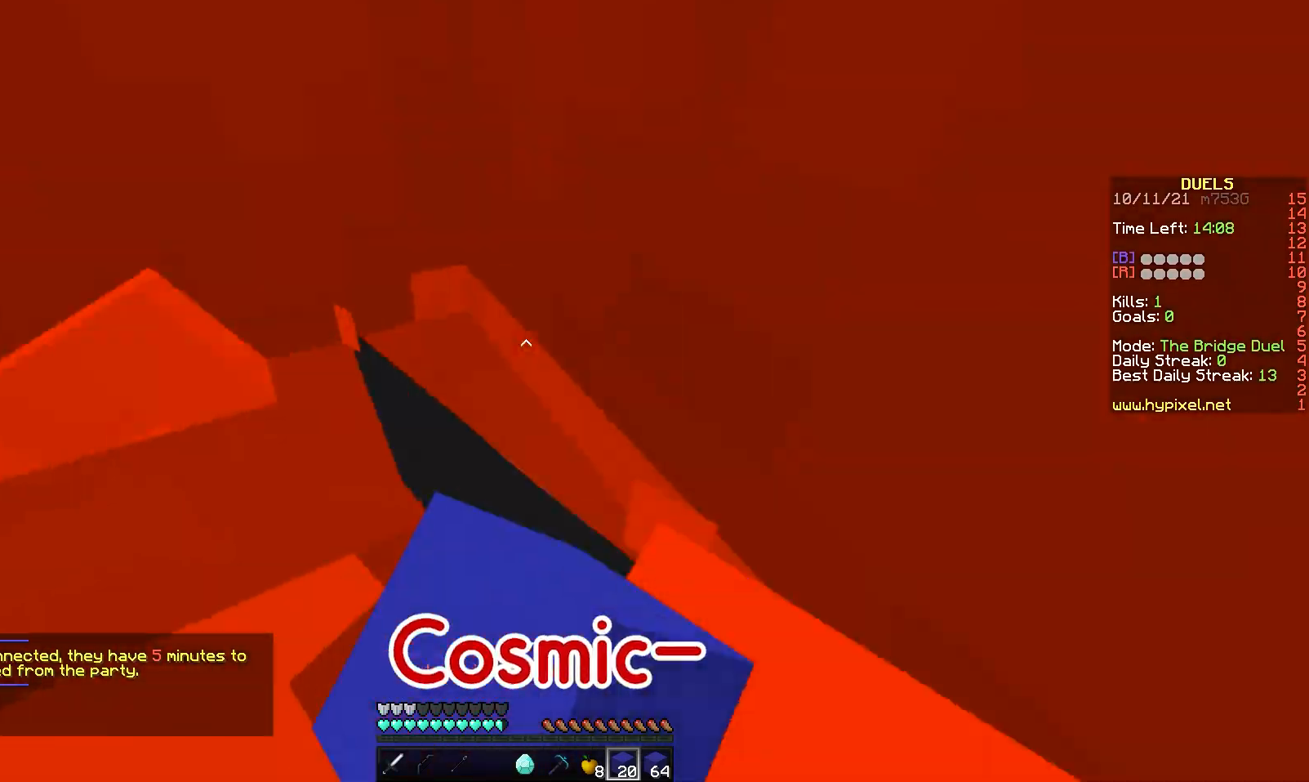
{"keys": ["a"], "mouse": ["left"], "events": [[17, "mouse_left", "down"], [33, "mouse_left", "up"], [33, "s", "up"], [67, "mouse_left", "down"], [117, "mouse_left", "up"], [150, "a", "up"], [150, "mouse_left", "down"], [150, "w", "down"], [167, "mouse_left", "up"], [200, "mouse_left", "down"], [250, "mouse_left", "up"], [283, "mouse_left", "down"], [317, "mouse_left", "up"], [350, "mouse_left", "down"], [383, "mouse_left", "up"], [400, "w", "up"], [417, "a", "down"], [417, "mouse_left", "down"], [467, "mouse_left", "up"], [483, "mouse_left", "down"]]}
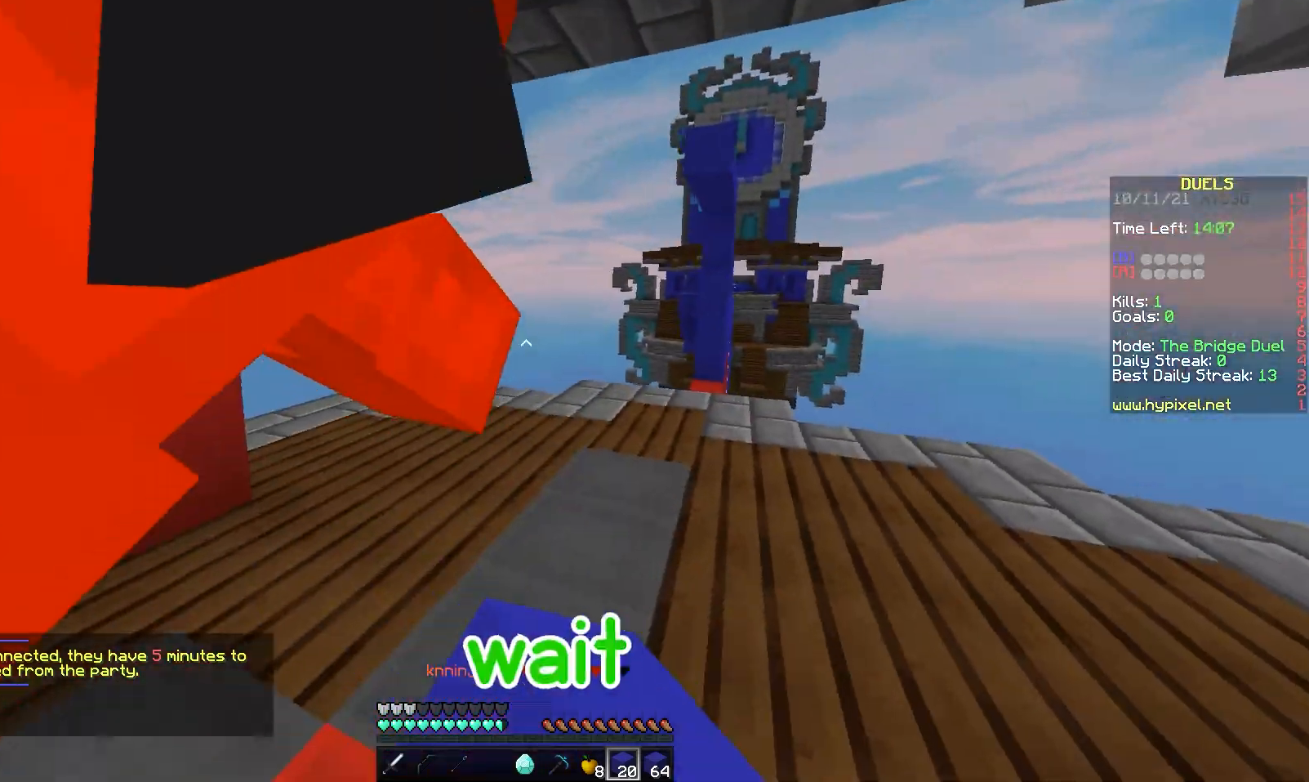
{"keys": ["a", "s"], "mouse": [], "events": [[17, "s", "down"], [33, "mouse_left", "up"], [67, "mouse_left", "down"], [83, "mouse_left", "up"], [117, "mouse_left", "down"], [150, "mouse_left", "up"], [200, "mouse_left", "down"], [233, "mouse_left", "up"], [267, "mouse_left", "down"], [300, "mouse_left", "up"], [350, "mouse_left", "down"], [383, "mouse_left", "up"]]}
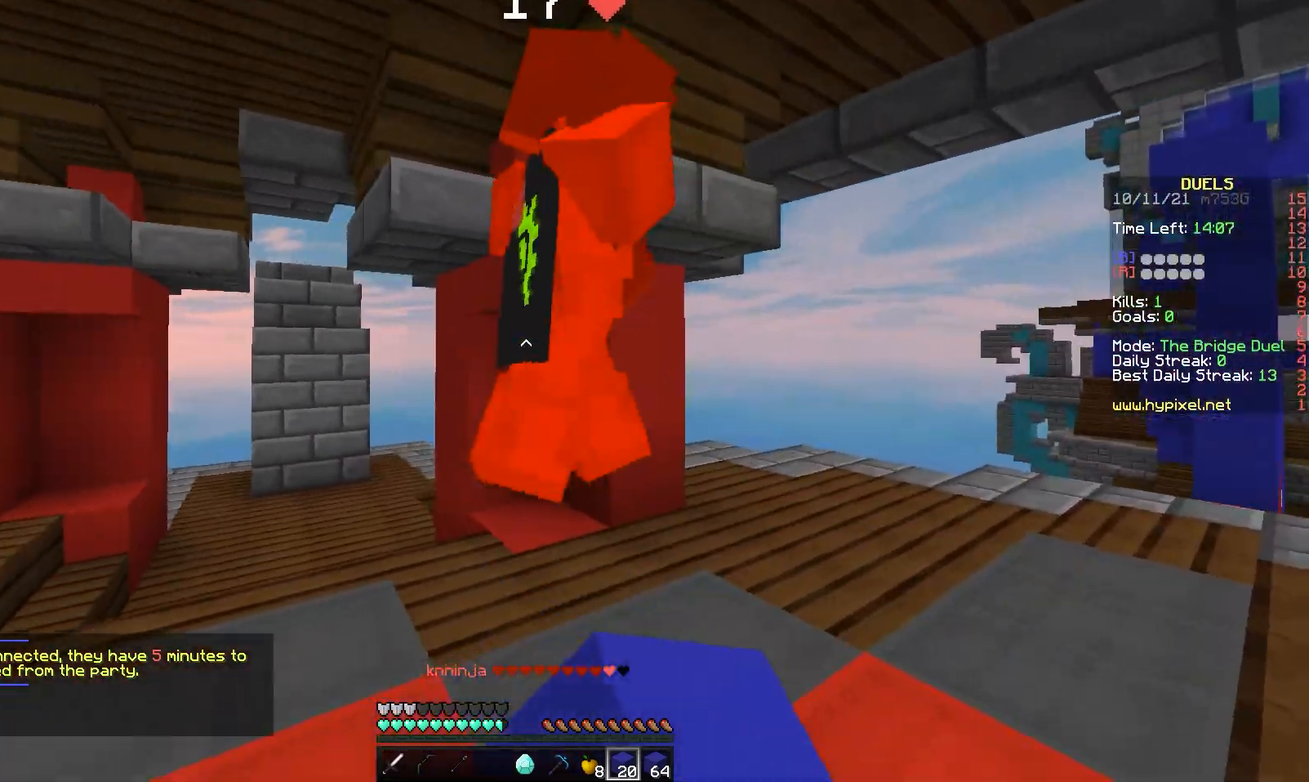
{"keys": ["a"], "mouse": [], "events": [[17, "mouse_left", "down"], [67, "mouse_left", "up"], [100, "mouse_left", "down"], [133, "mouse_left", "up"], [167, "mouse_left", "down"], [183, "s", "up"], [217, "mouse_left", "up"], [250, "mouse_left", "down"], [267, "mouse_left", "up"], [317, "mouse_left", "down"], [350, "mouse_left", "up"], [350, "s", "down"], [383, "mouse_left", "down"], [417, "mouse_left", "up"], [450, "mouse_left", "down"], [483, "mouse_left", "up"], [483, "s", "up"]]}
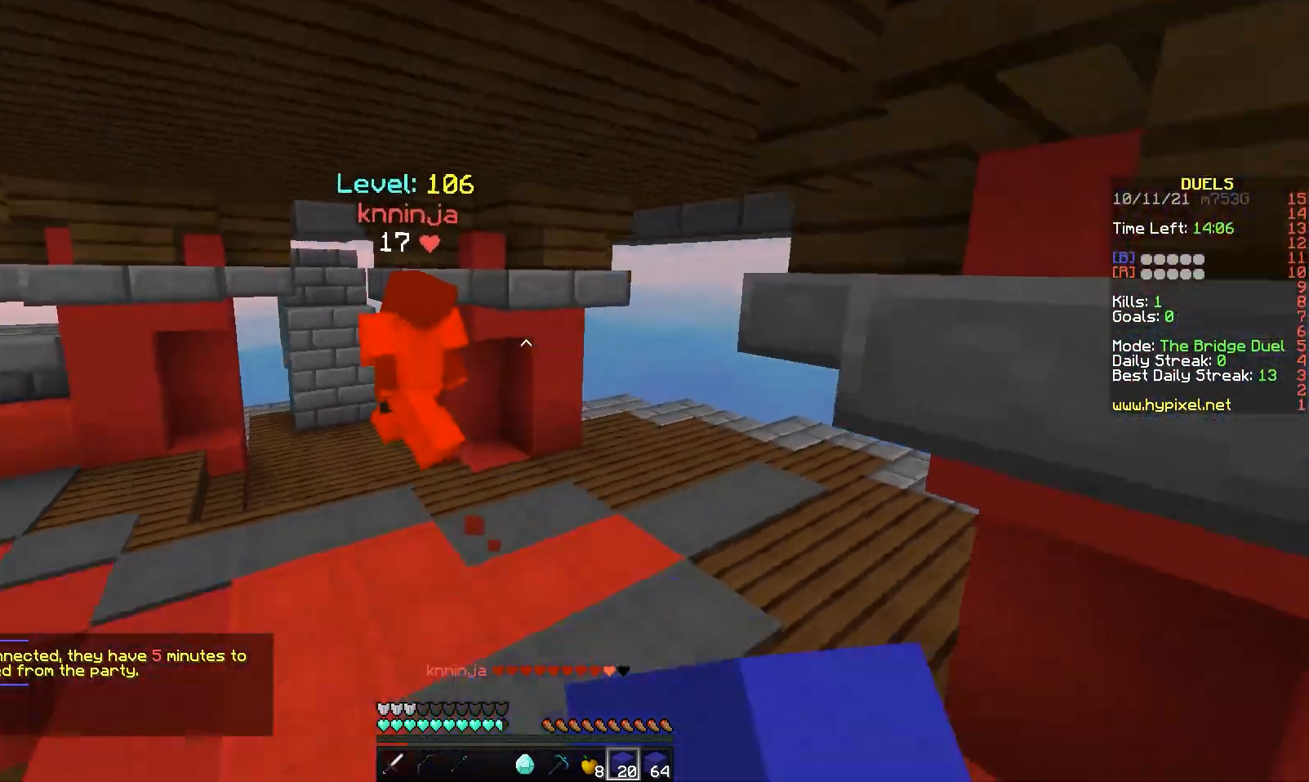
{"keys": ["a", "w"], "mouse": [], "events": [[33, "mouse_left", "down"], [50, "a", "up"], [67, "w", "down"], [117, "mouse_left", "up"], [133, "mouse_left", "down"], [183, "mouse_left", "up"], [417, "a", "down"]]}
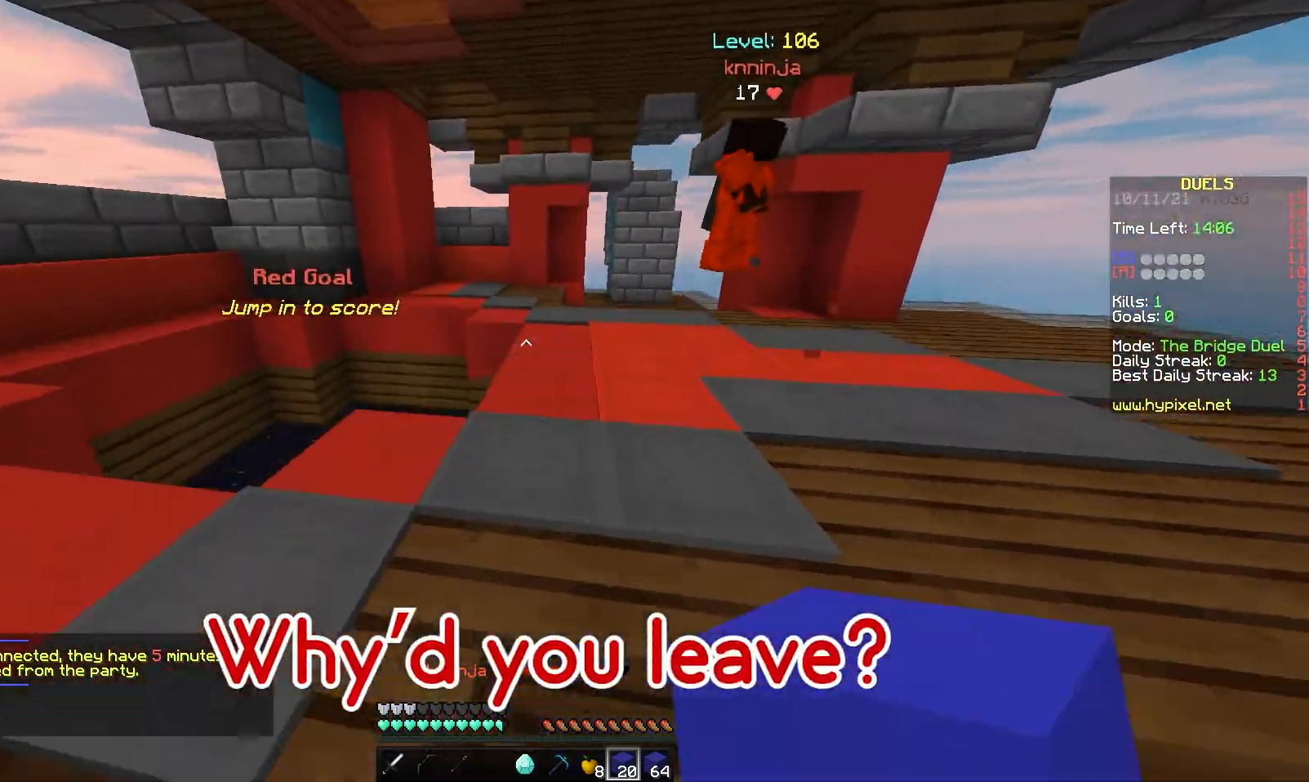
{"keys": ["a", "w"], "mouse": [], "events": [[233, "space", "down"], [367, "space", "up"]]}
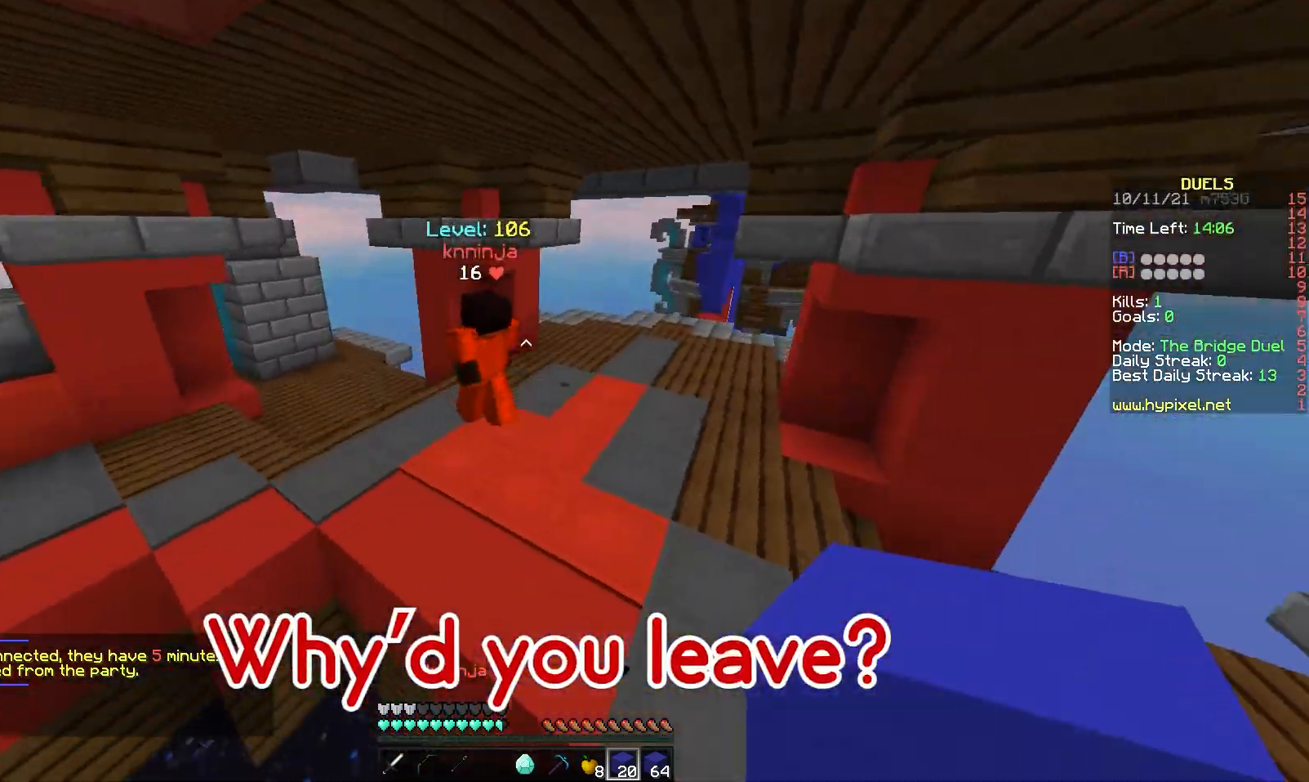
{"keys": ["a", "w"], "mouse": [], "events": [[17, "mouse_left", "down"], [67, "mouse_left", "up"], [117, "mouse_left", "down"], [150, "mouse_left", "up"], [183, "mouse_left", "down"], [200, "mouse_left", "up"], [233, "mouse_left", "down"], [283, "mouse_left", "up"], [317, "mouse_left", "down"], [333, "mouse_left", "up"], [367, "mouse_left", "down"], [433, "mouse_left", "up"], [450, "mouse_left", "down"], [483, "mouse_left", "up"]]}
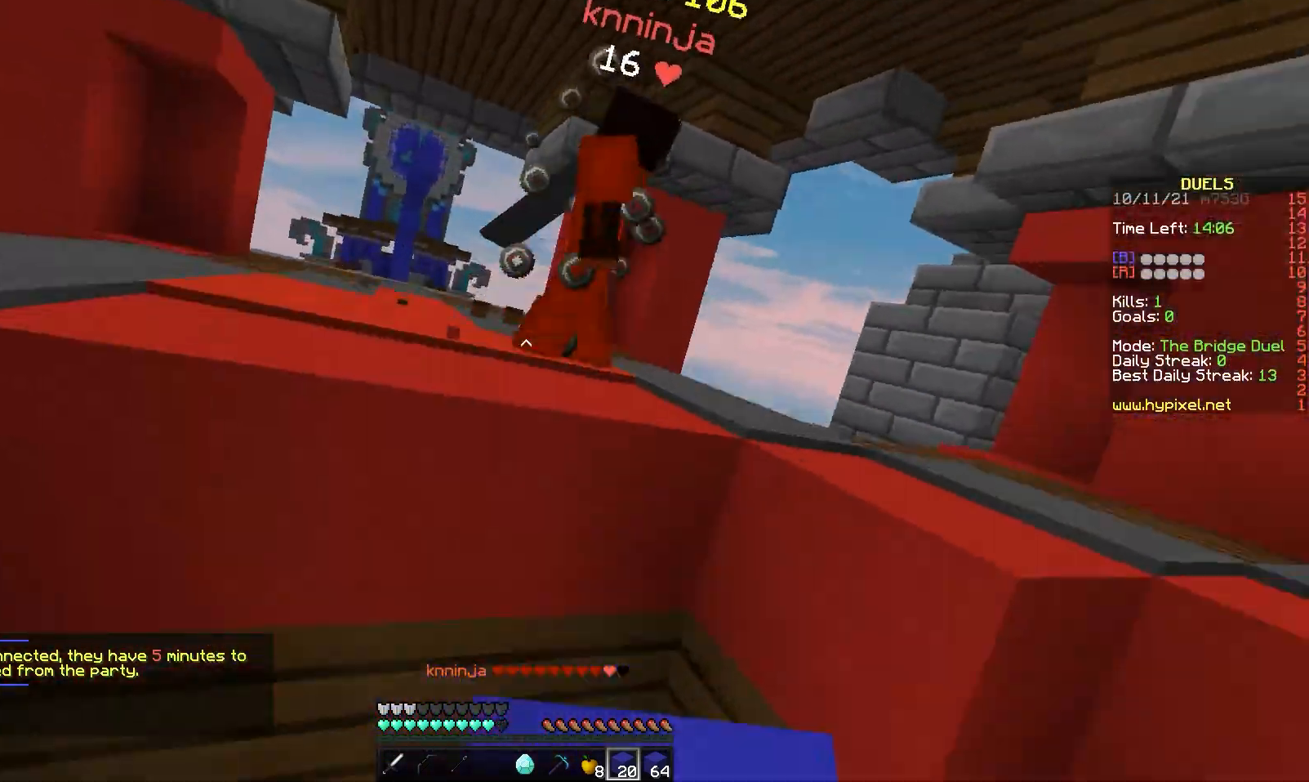
{"keys": ["a", "w"], "mouse": ["left"], "events": [[17, "mouse_left", "down"], [67, "mouse_left", "up"], [117, "mouse_left", "down"], [133, "mouse_left", "up"], [167, "mouse_left", "down"], [200, "mouse_left", "up"], [250, "mouse_left", "down"], [317, "mouse_left", "up"], [400, "mouse_left", "down"], [467, "mouse_left", "up"], [500, "mouse_left", "down"]]}
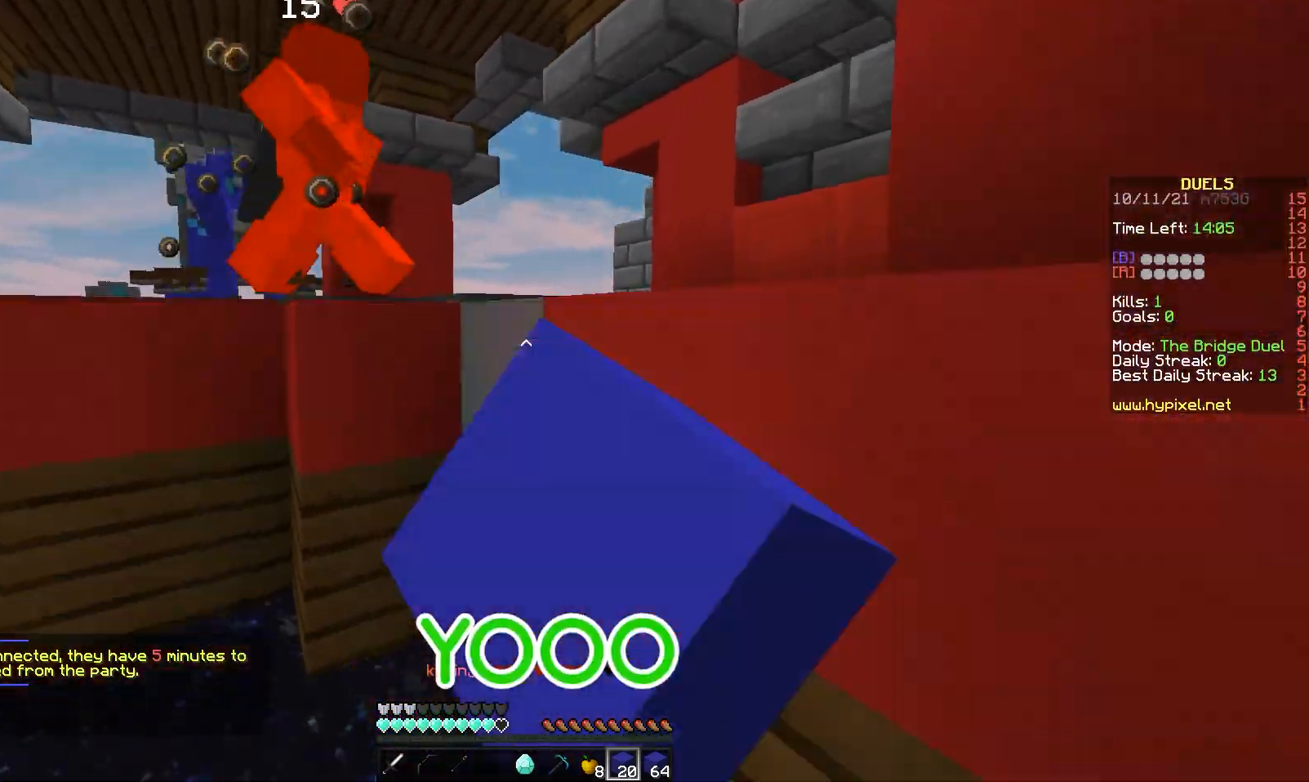
{"keys": ["w"], "mouse": [], "events": [[17, "mouse_left", "up"], [33, "mouse_left", "down"], [50, "a", "up"], [50, "mouse_left", "up"], [133, "mouse_left", "down"], [183, "mouse_left", "up"]]}
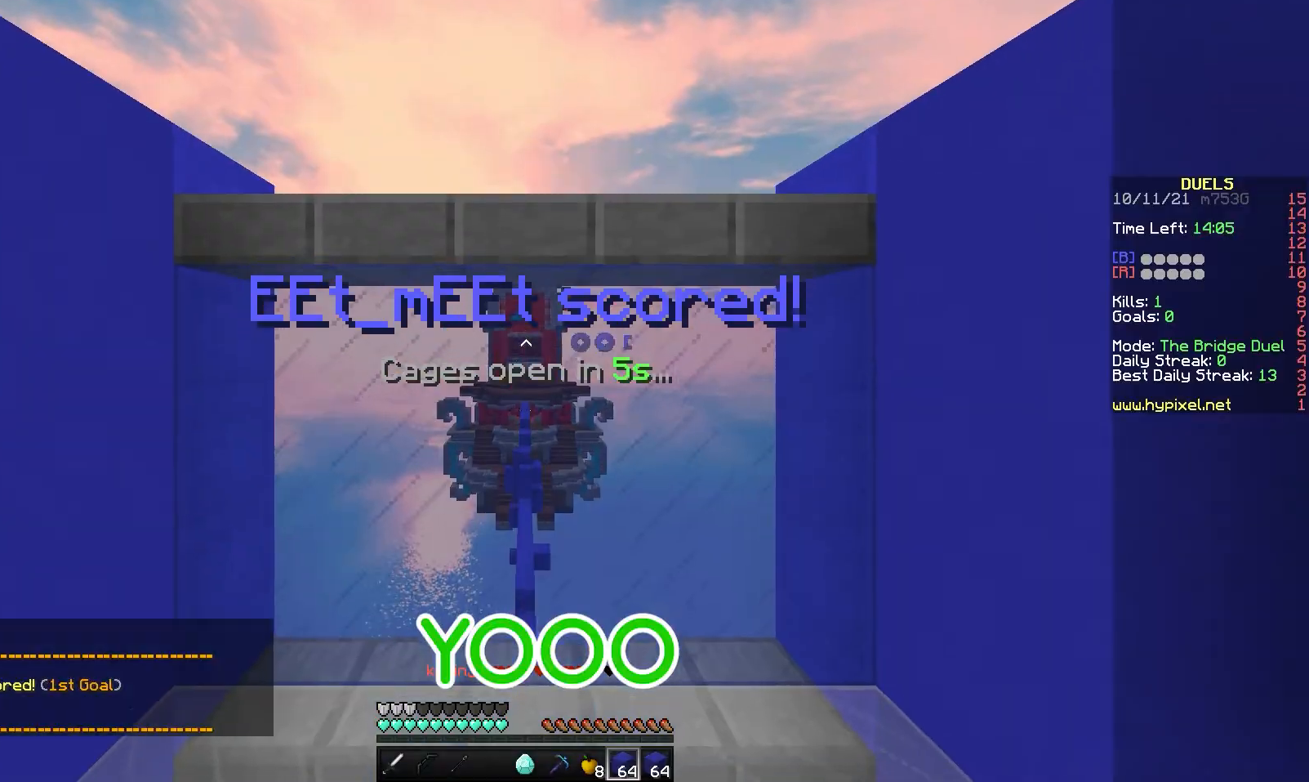
{"keys": ["w"], "mouse": [], "events": [[233, "w", "up"], [267, "w", "down"]]}